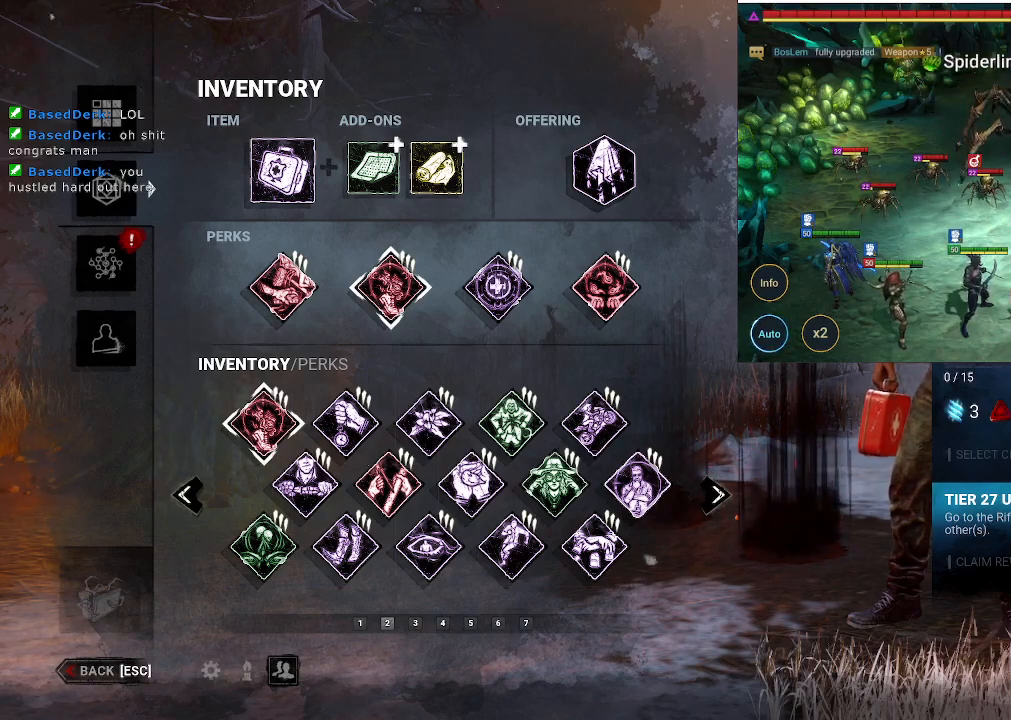
Gameplay with keyboard and mouse; each line is a JSON object with the keys and mouse buttons held at the frame after it. "events" lists presses ("down") and releases ("up") of "1", "2", "3", "4", "5", "a", "alt", "b", "c", "ctrl", "d", "e", "f", "g", "q", "r", "s", "shift", "space", "t", "tab", "tilde", "v", "w", "x", "z", "mouse_left", "mouse_wheel", "mouse_right", "mouse_mb4" and "mouse_mb5" between this image and that frame as [ms after this image, input, new state], when the widget could be followed in between. "mouse_left", "mouse_wheel", "mouse_right", "mouse_mb4", "mouse_mb5" = the "left", "wheel", "right", "mb4", "mb5" buttons of the "mouse" list. No other keys are recorded. "wheel" means that the mouse wheel is clicked or scrolled. Mouse movement is not recorded.
{"keys": [], "mouse": [], "events": [[250, "mouse_left", "down"], [450, "mouse_left", "up"]]}
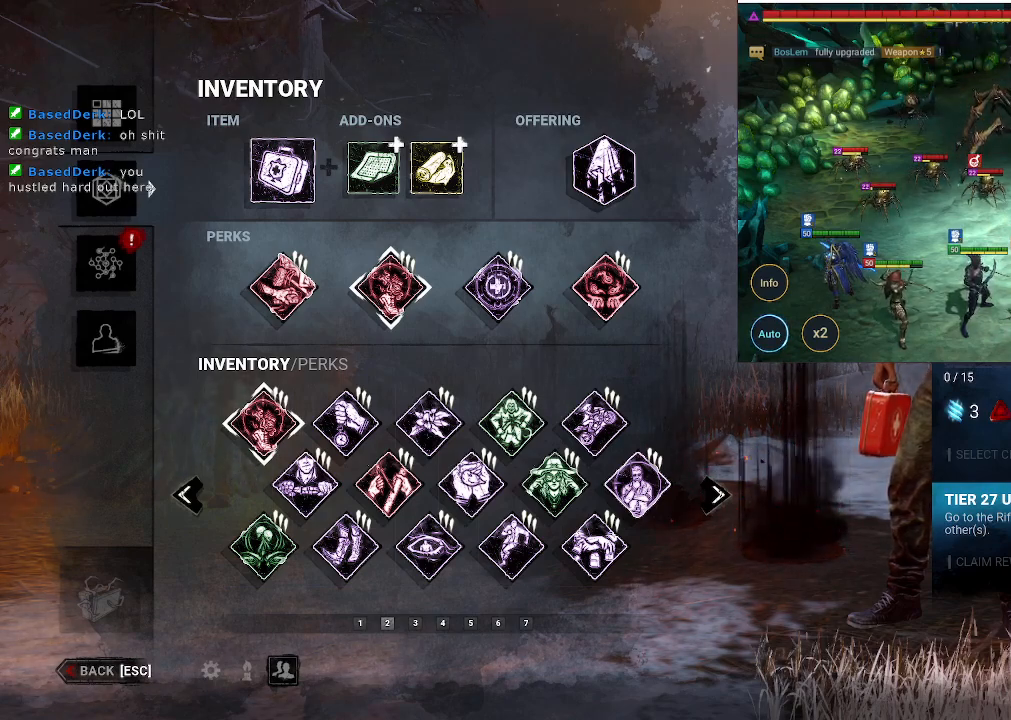
{"keys": [], "mouse": [], "events": [[266, "mouse_left", "down"], [416, "mouse_left", "up"]]}
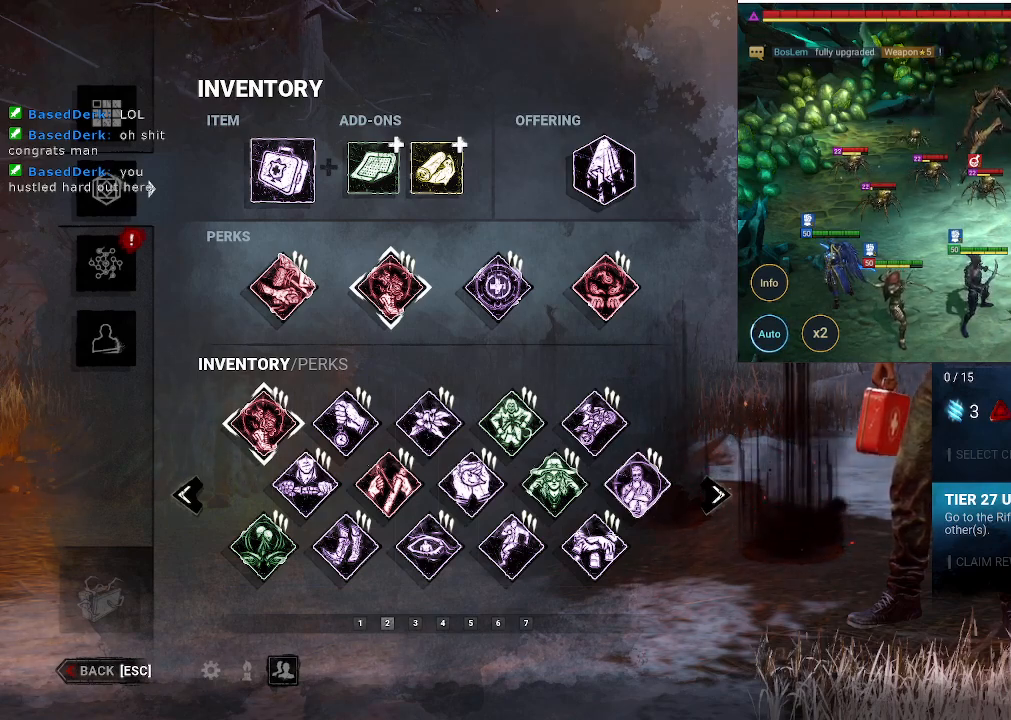
{"keys": [], "mouse": [], "events": []}
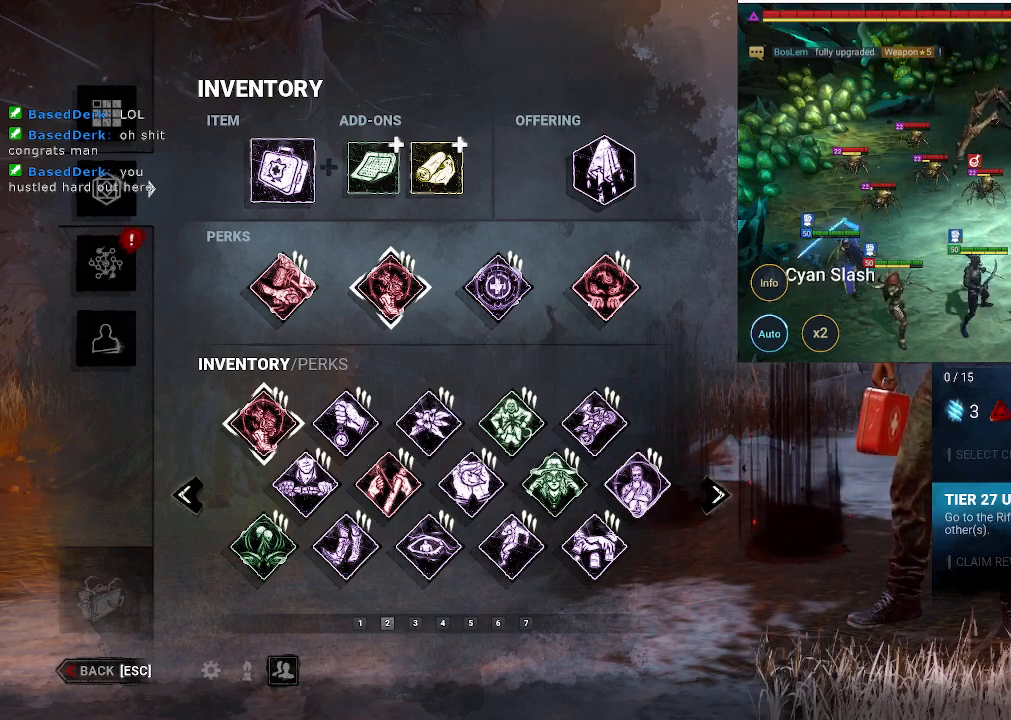
{"keys": [], "mouse": [], "events": []}
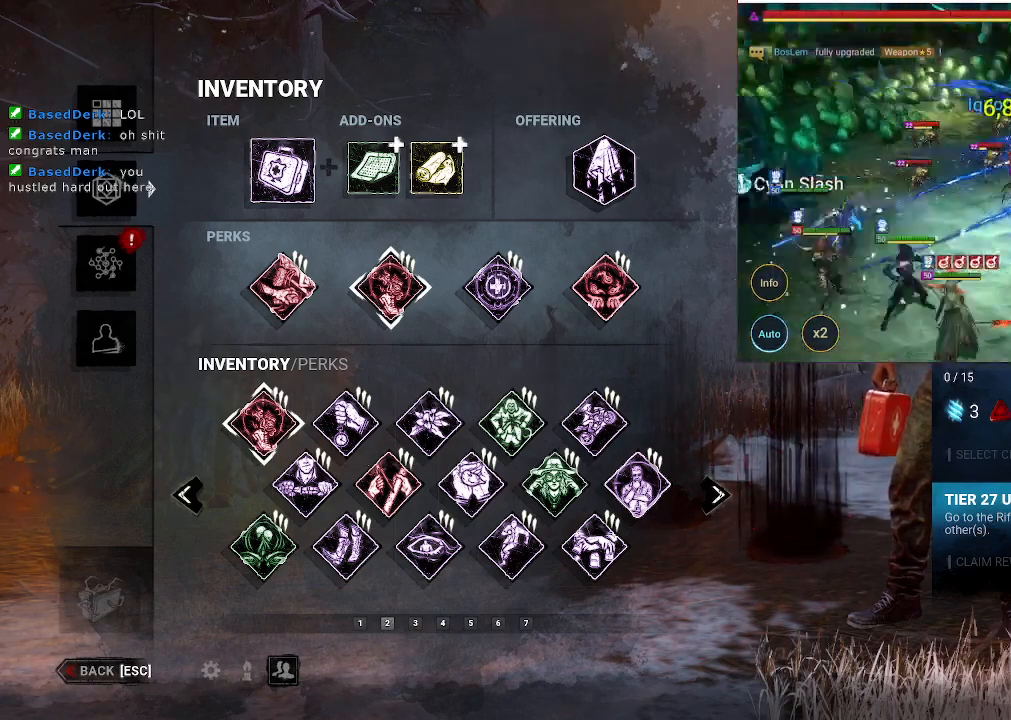
{"keys": [], "mouse": [], "events": [[316, "mouse_left", "down"], [466, "mouse_left", "up"]]}